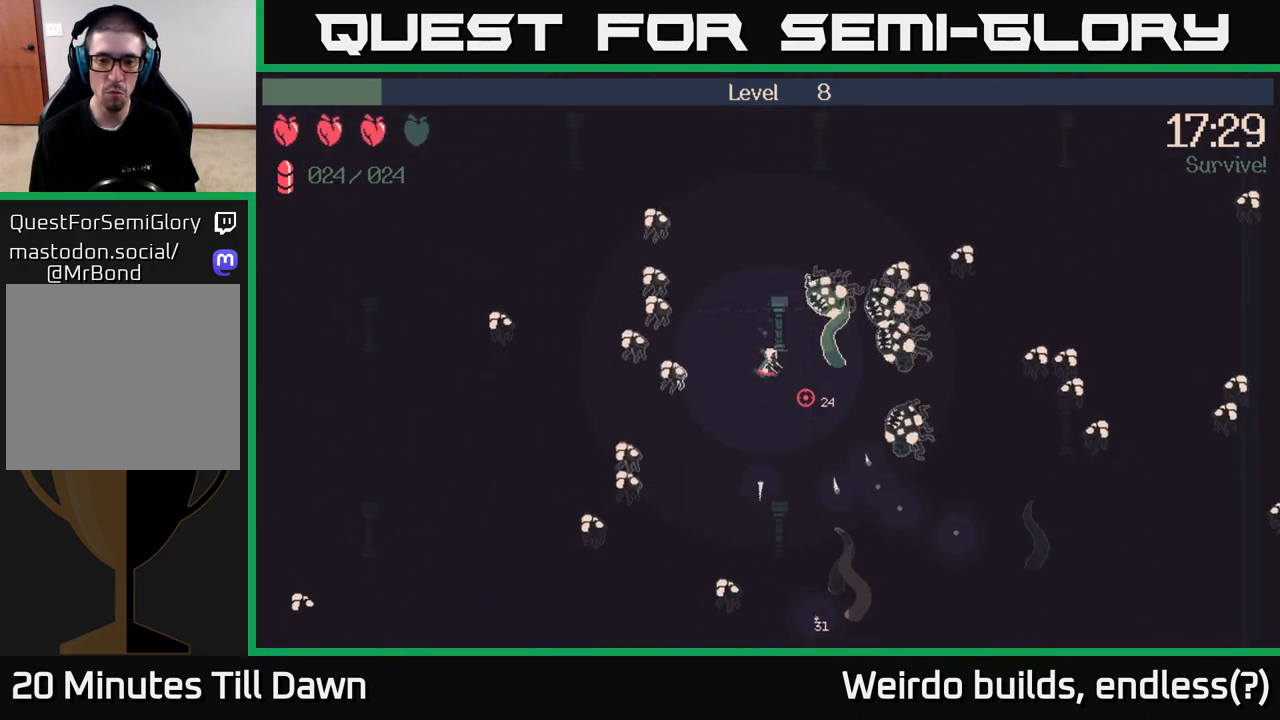
Gameplay with a controller (Xbox layout); each line is a JSON object with the inputs held at the frame after it. "events" lists button and stick changes between this image and that frame as [ms after this image, input, new state], when the widget could be followed in between. Not read: L3 R3.
{"buttons": [], "left_stick": "down-left", "right_stick": "down-right", "events": [[100, "left_stick", "right"], [450, "left_stick", "down-left"]]}
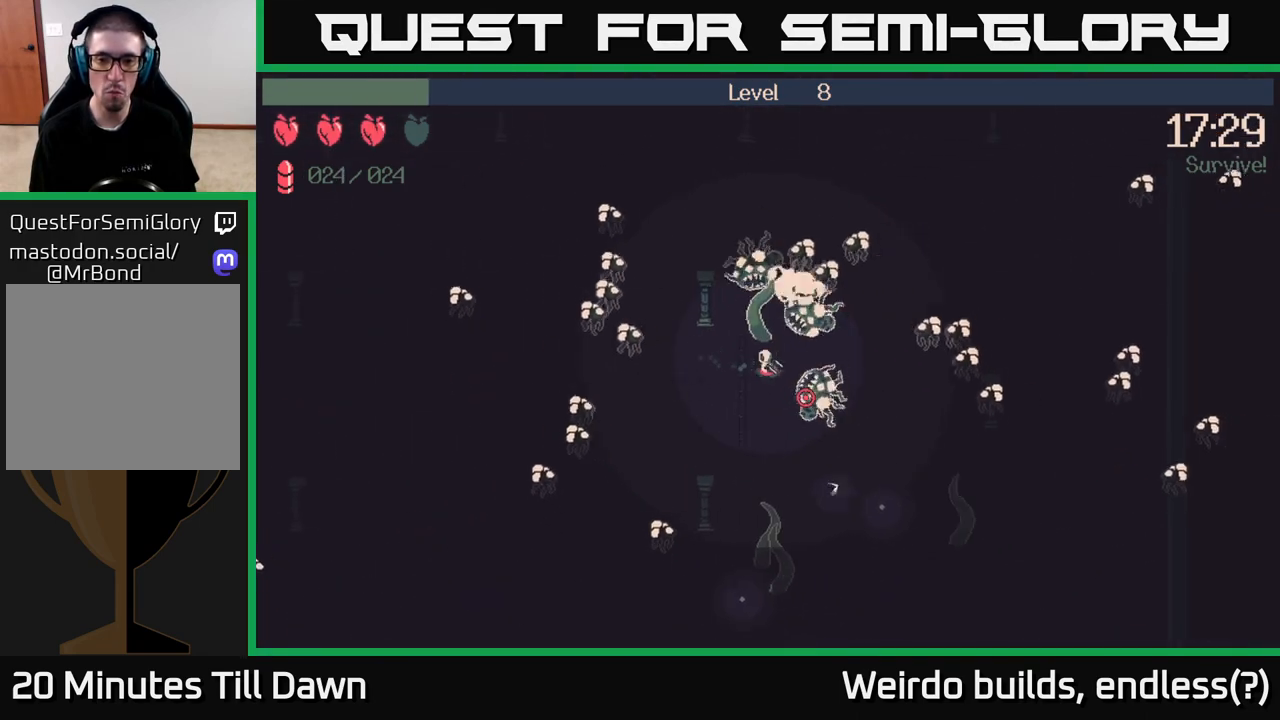
{"buttons": [], "left_stick": "down-right", "right_stick": "down-right", "events": [[433, "left_stick", "down-right"]]}
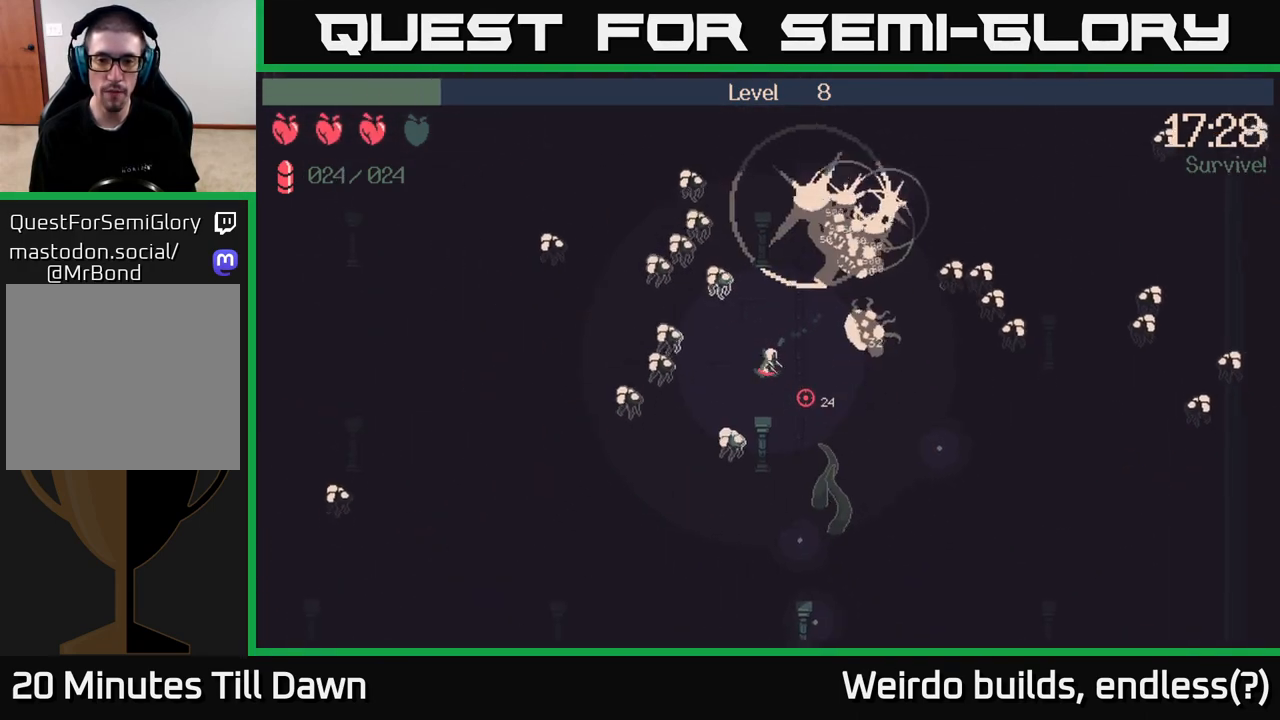
{"buttons": [], "left_stick": "down", "right_stick": "down-right", "events": [[117, "left_stick", "down"]]}
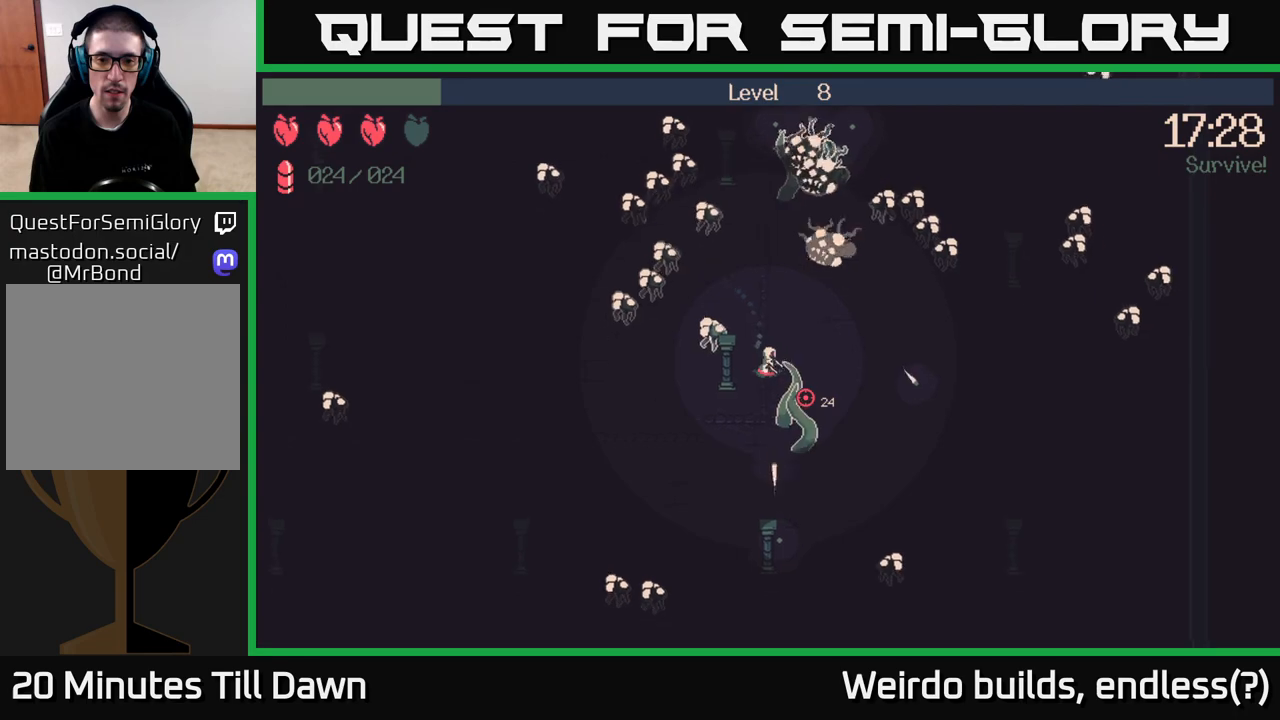
{"buttons": ["R2"], "left_stick": "down-left", "right_stick": "up", "events": [[83, "left_stick", "down-left"], [150, "right_stick", "up"], [183, "R2", "down"]]}
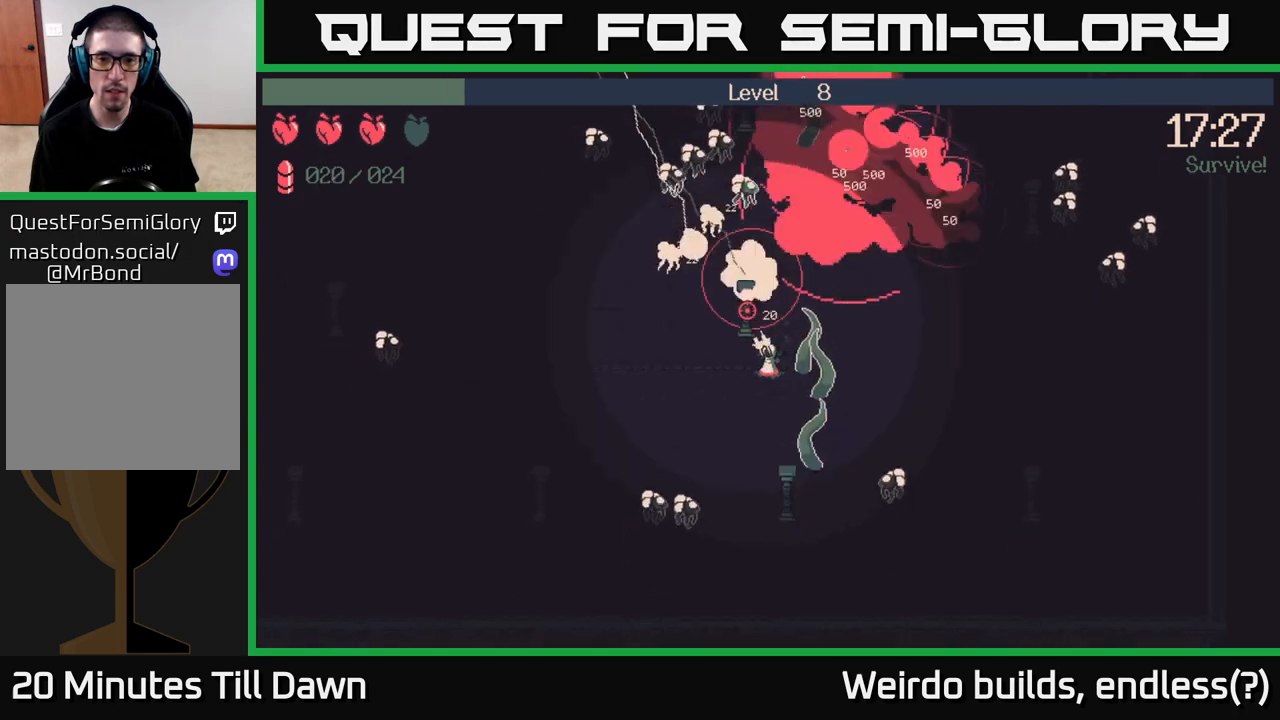
{"buttons": ["R2"], "left_stick": "up-left", "right_stick": "up-left", "events": [[217, "left_stick", "left"], [400, "left_stick", "up-left"], [400, "right_stick", "up-left"]]}
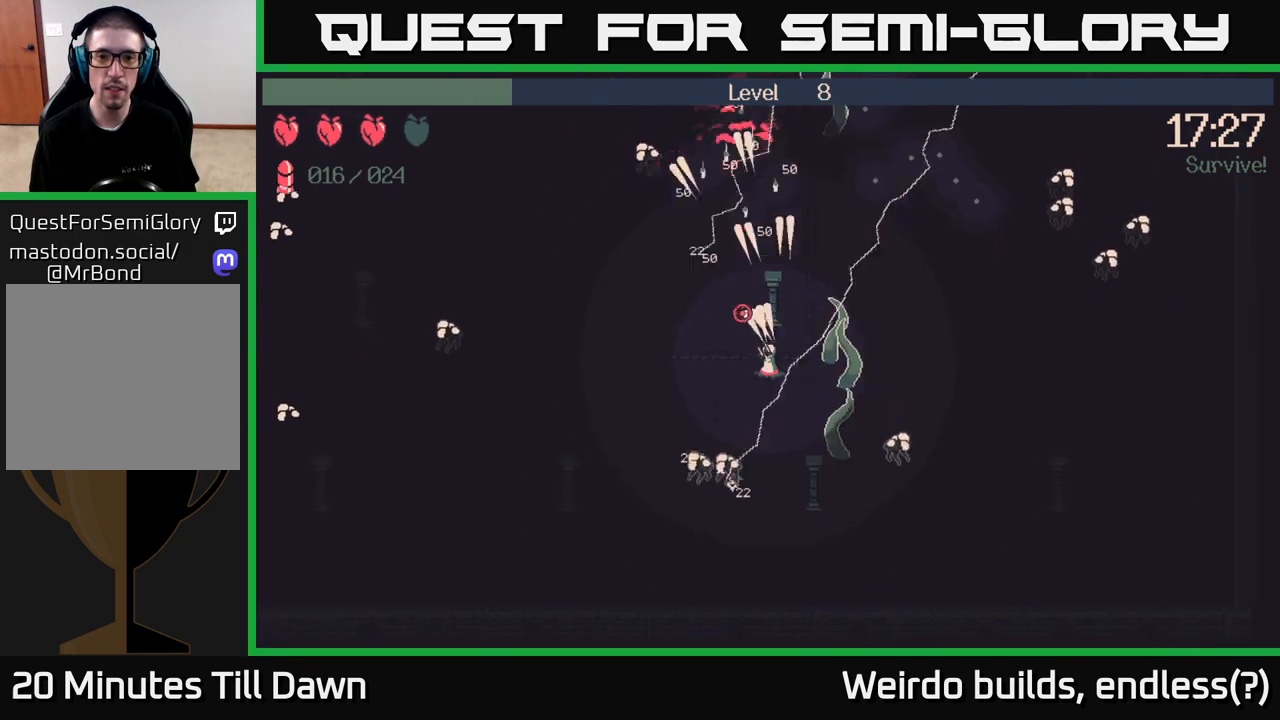
{"buttons": ["R2"], "left_stick": "up", "right_stick": "down", "events": [[150, "left_stick", "up"], [167, "R2", "up"], [183, "right_stick", "up-right"], [283, "right_stick", "down-right"], [367, "right_stick", "down"], [433, "R2", "down"]]}
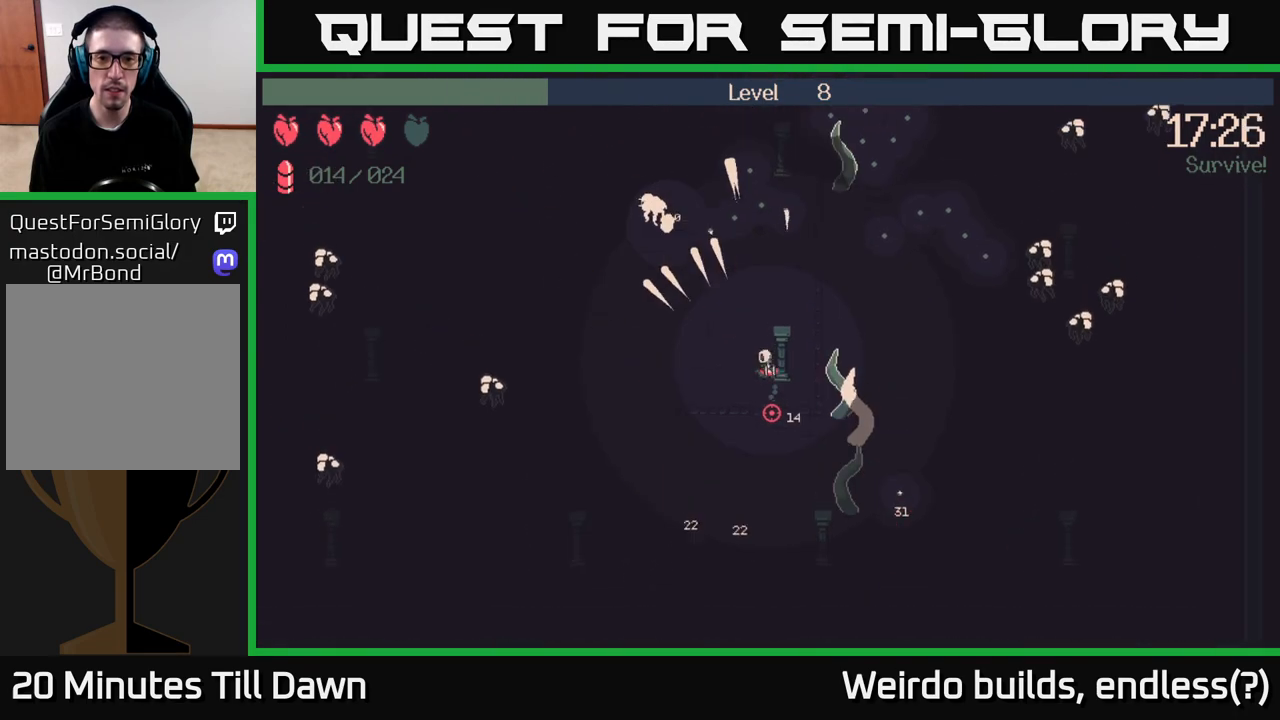
{"buttons": ["R2"], "left_stick": "up-right", "right_stick": "right", "events": [[117, "right_stick", "right"], [133, "left_stick", "up-right"]]}
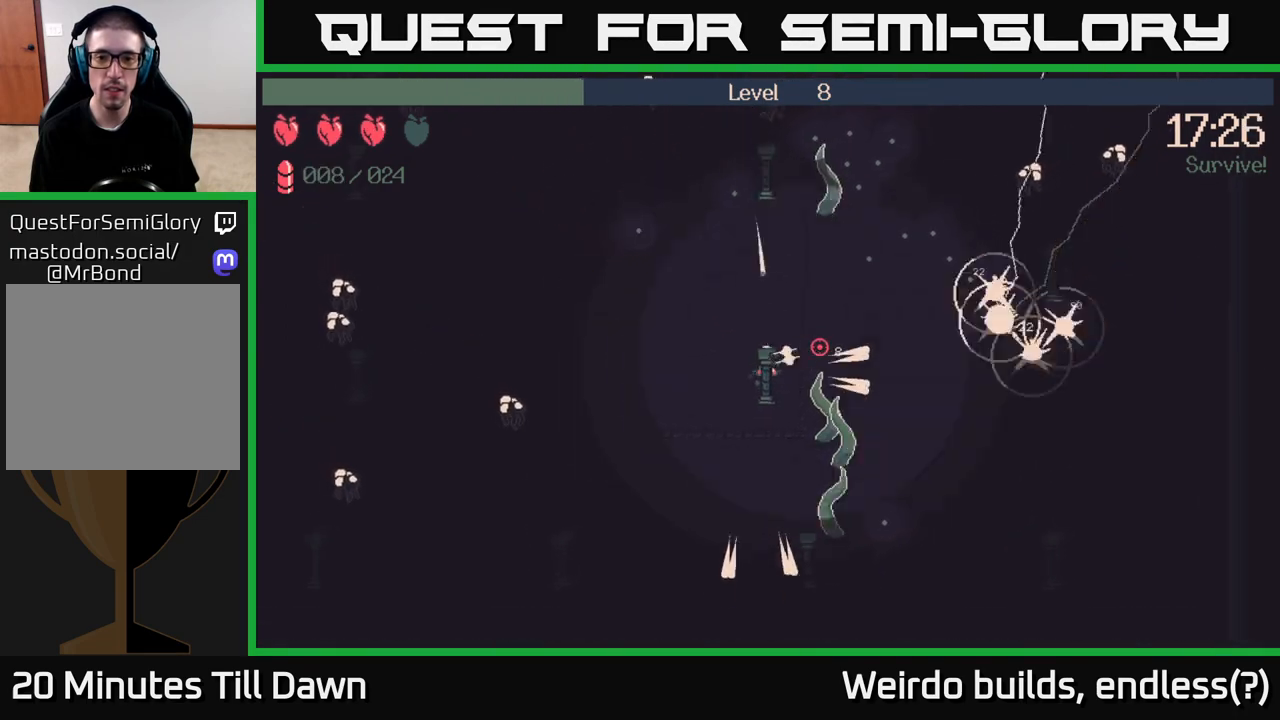
{"buttons": ["R2"], "left_stick": "up-right", "right_stick": "right", "events": [[117, "right_stick", "up-right"], [383, "right_stick", "right"]]}
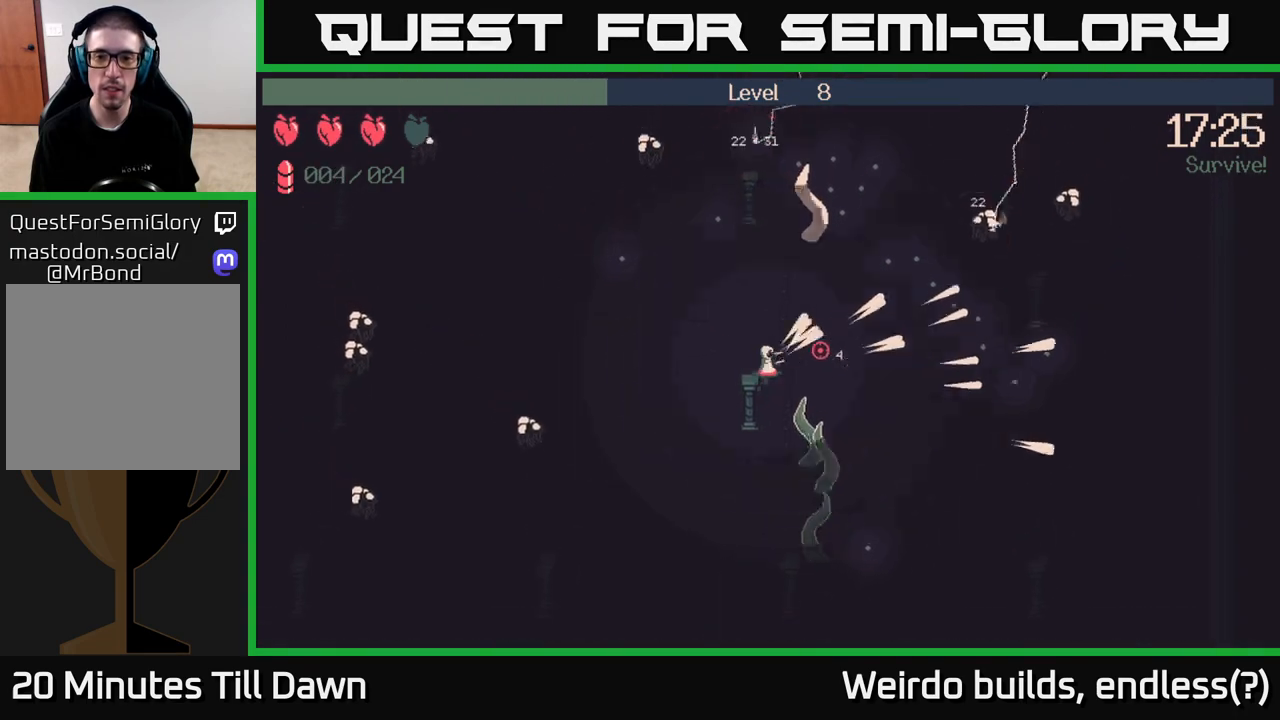
{"buttons": ["R2"], "left_stick": "up-right", "right_stick": "right", "events": [[133, "right_stick", "up-right"], [433, "right_stick", "right"]]}
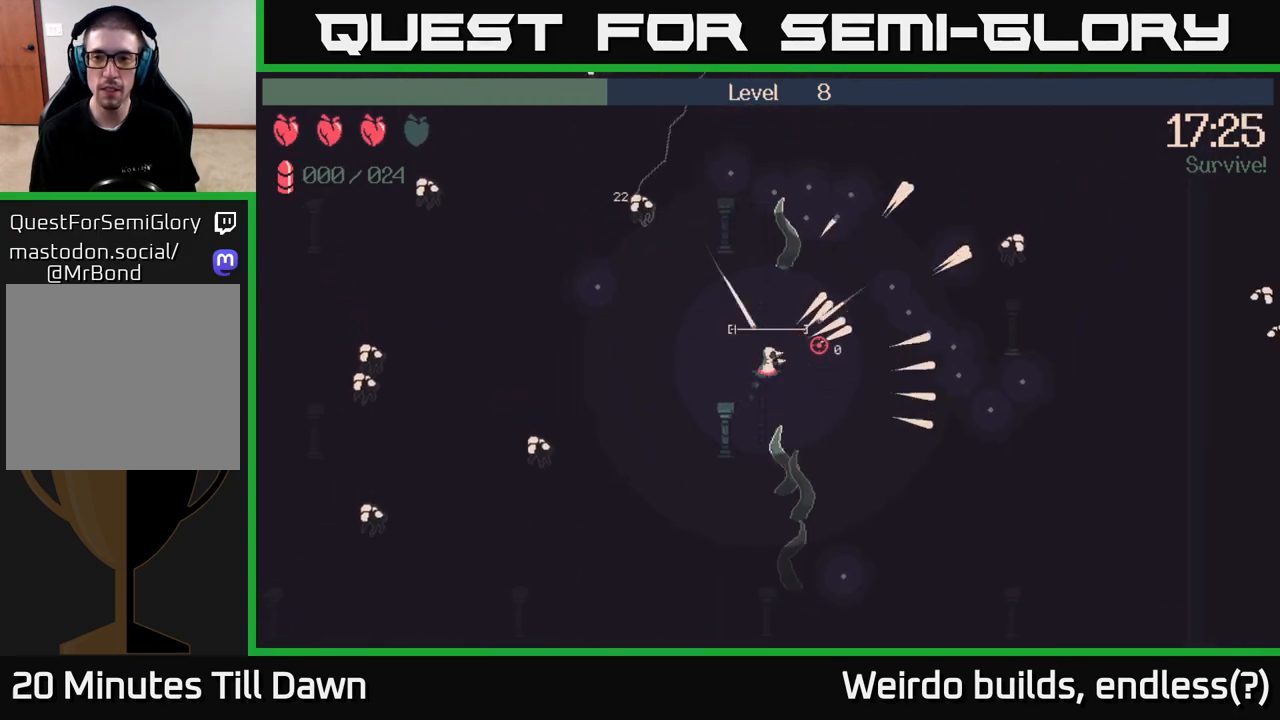
{"buttons": [], "left_stick": "up-right", "right_stick": "center", "events": [[267, "R2", "up"], [333, "right_stick", "center"]]}
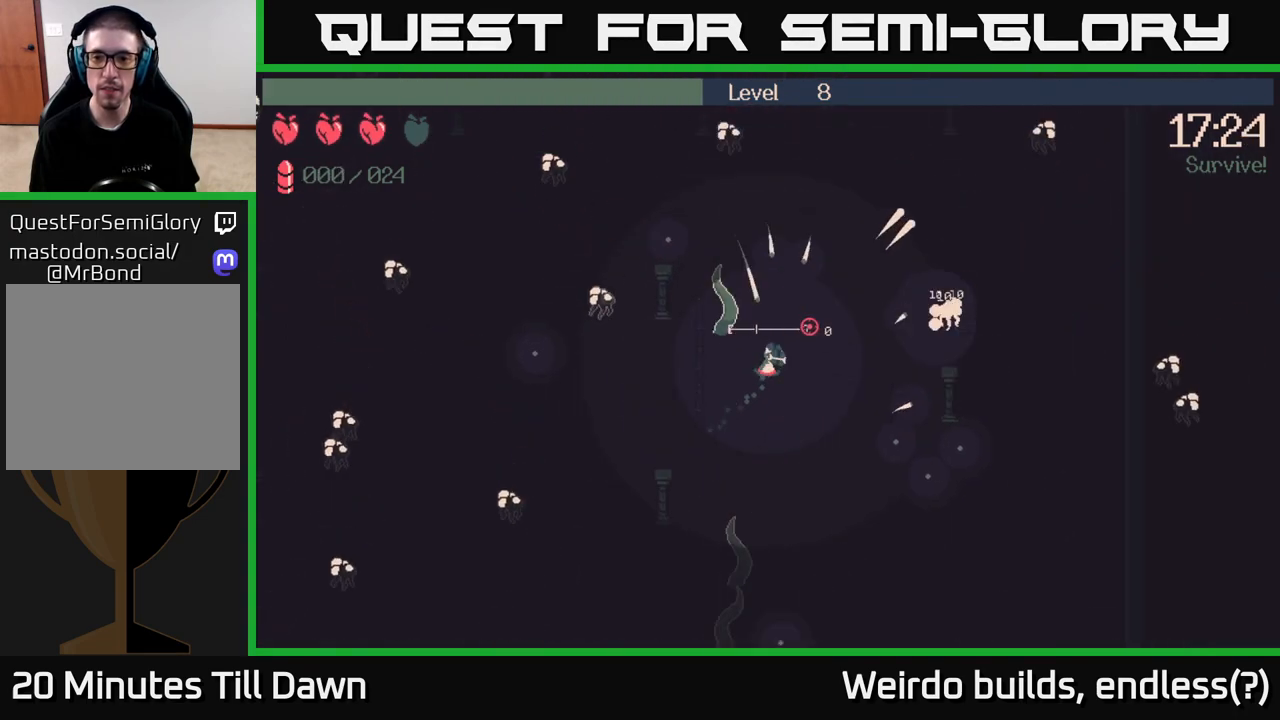
{"buttons": [], "left_stick": "down-right", "right_stick": "up", "events": [[33, "right_stick", "up"], [133, "left_stick", "down-right"]]}
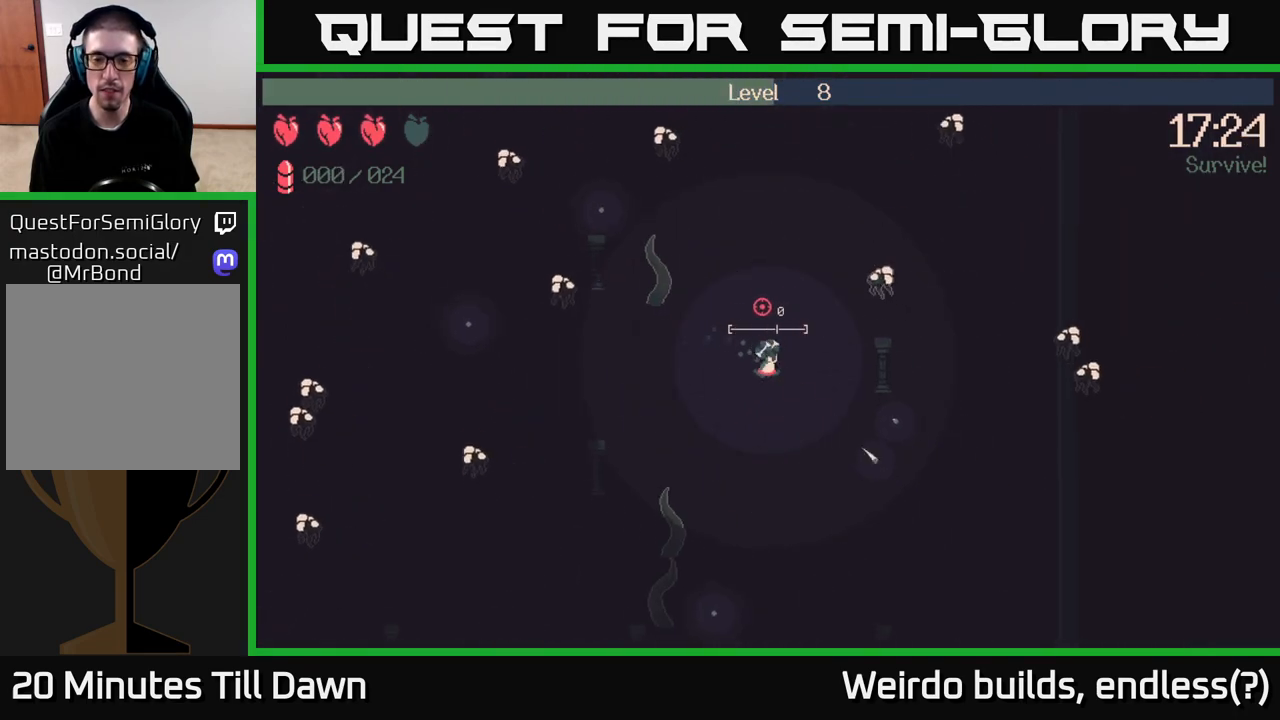
{"buttons": [], "left_stick": "down-left", "right_stick": "left", "events": [[17, "right_stick", "up-left"], [67, "left_stick", "down-left"], [117, "left_stick", "left"], [117, "right_stick", "left"], [283, "left_stick", "down-left"]]}
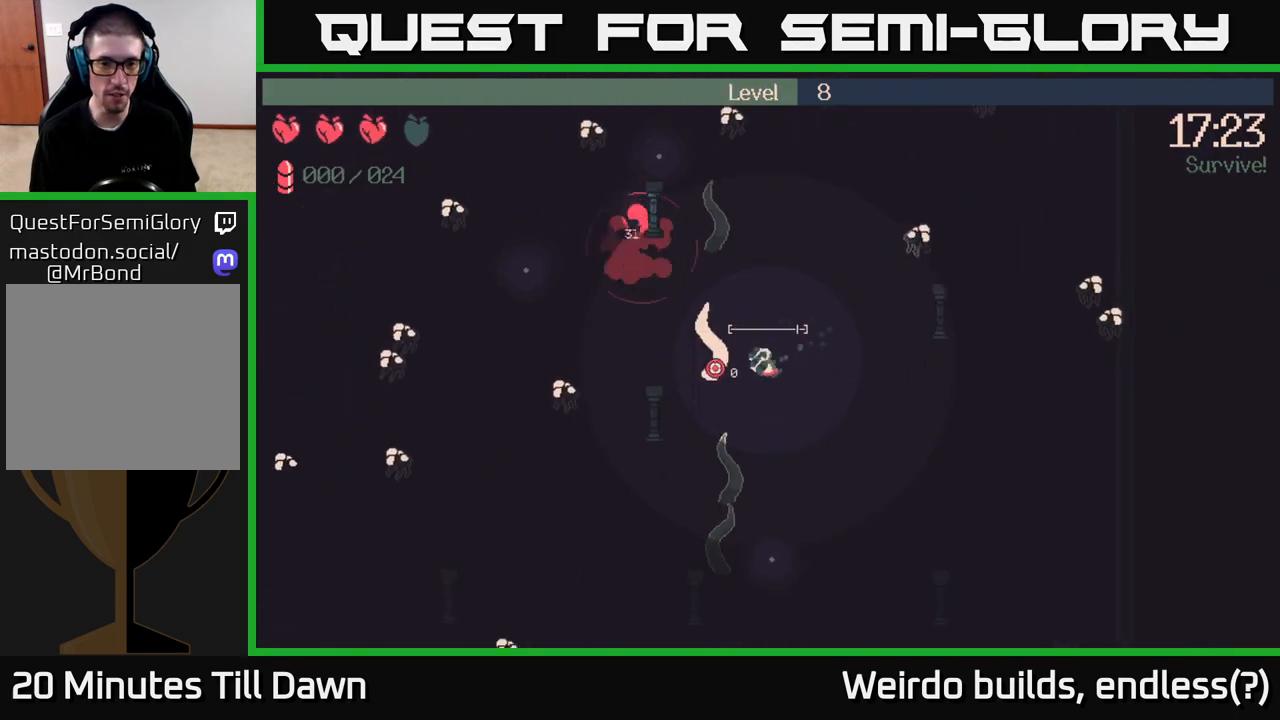
{"buttons": [], "left_stick": "down", "right_stick": "left", "events": [[50, "left_stick", "down"], [183, "left_stick", "down-right"], [317, "left_stick", "down"]]}
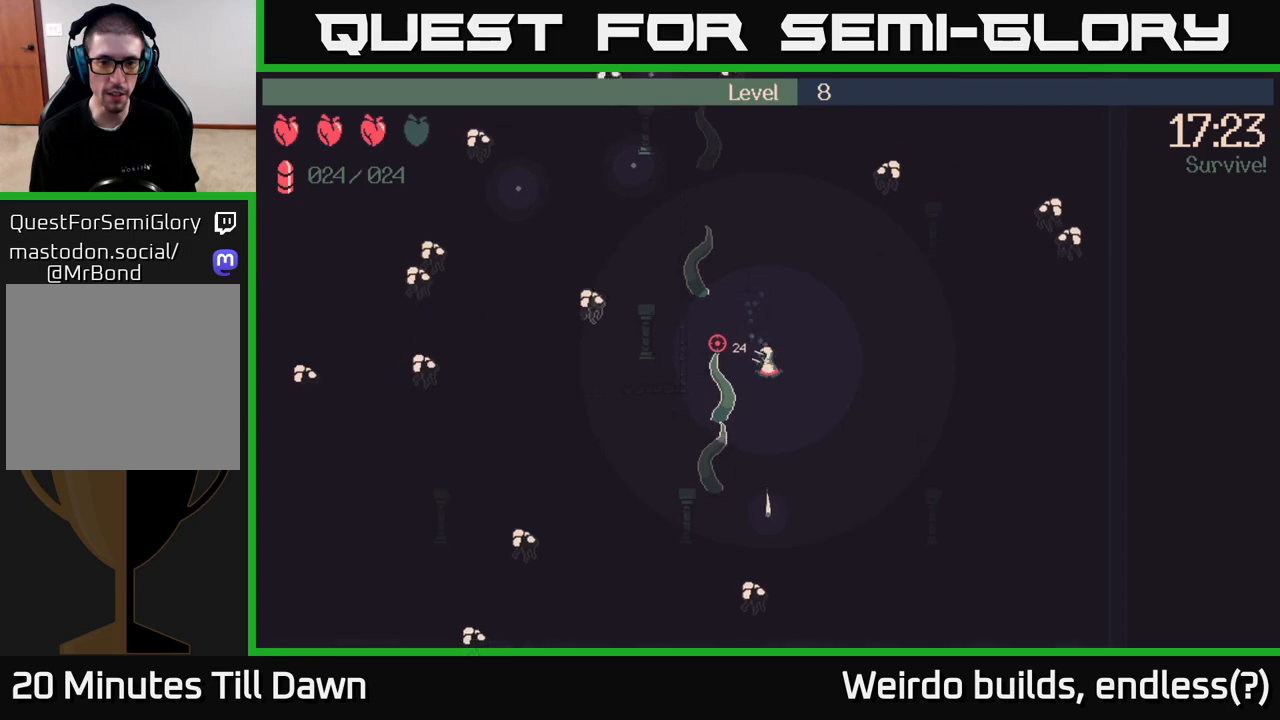
{"buttons": ["R2"], "left_stick": "left", "right_stick": "up-left", "events": [[233, "left_stick", "left"], [383, "R2", "down"], [483, "right_stick", "up-left"]]}
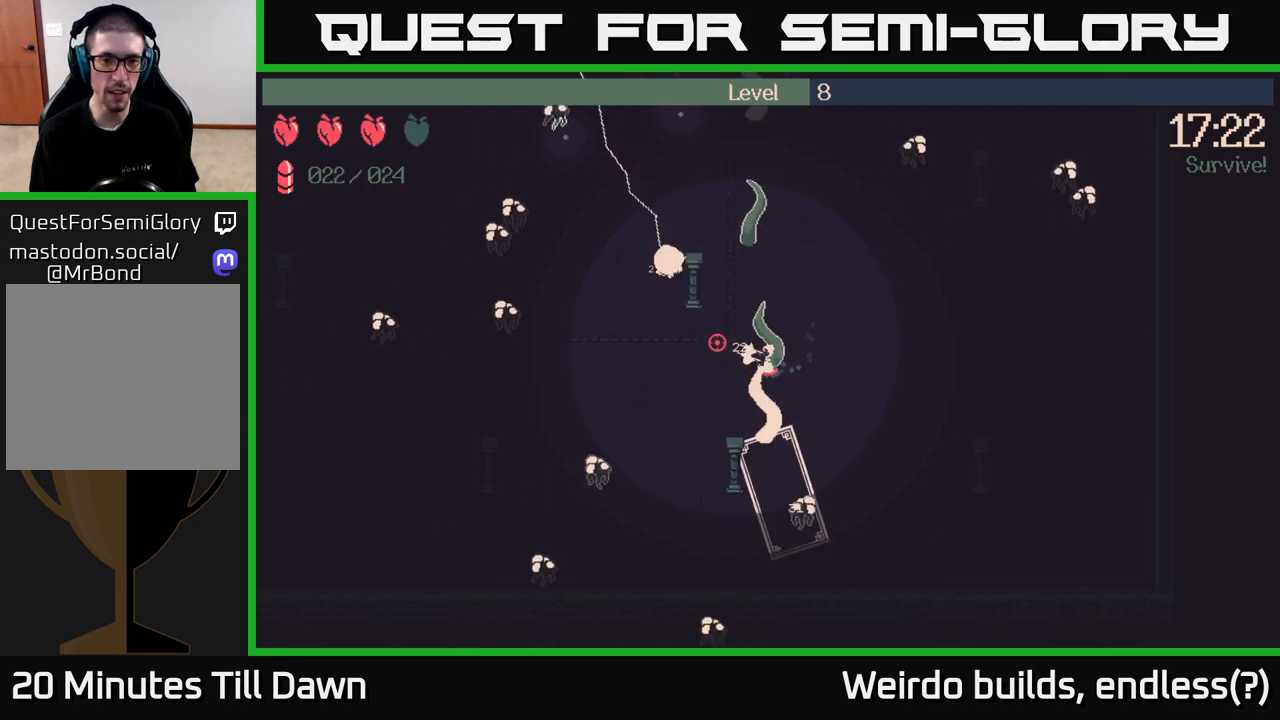
{"buttons": ["R2"], "left_stick": "left", "right_stick": "left", "events": [[233, "left_stick", "up-left"], [283, "right_stick", "left"], [467, "left_stick", "left"]]}
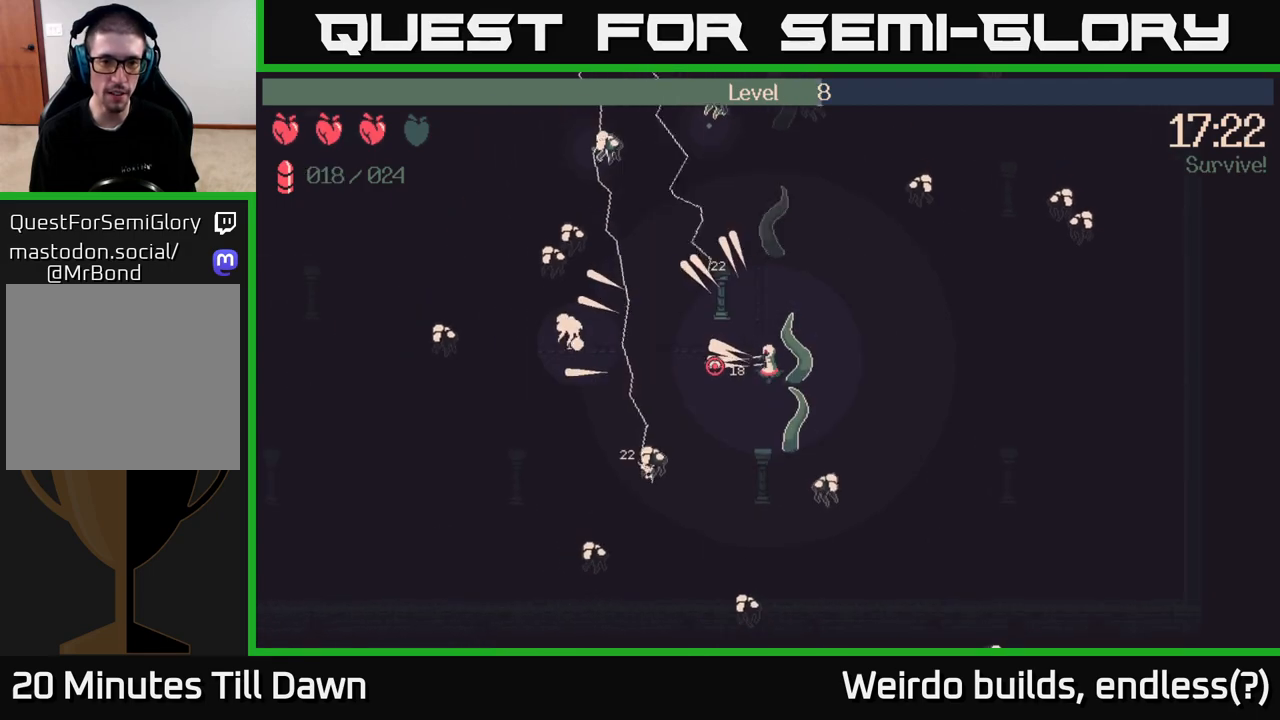
{"buttons": ["R2"], "left_stick": "left", "right_stick": "up-right", "events": [[17, "right_stick", "up-left"], [150, "right_stick", "left"], [167, "left_stick", "up-left"], [283, "right_stick", "up-left"], [317, "left_stick", "left"], [500, "right_stick", "up-right"]]}
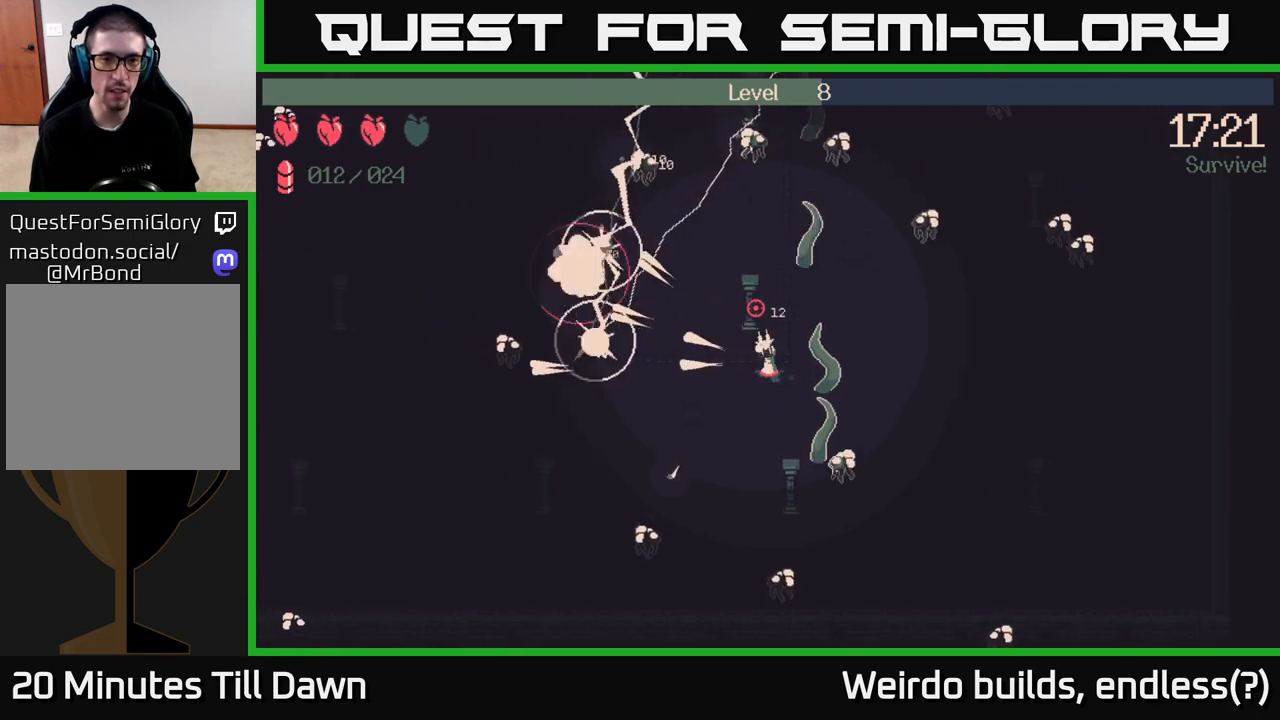
{"buttons": ["R2"], "left_stick": "up-left", "right_stick": "up-right", "events": [[100, "left_stick", "up-left"], [300, "right_stick", "up"], [467, "right_stick", "up-right"]]}
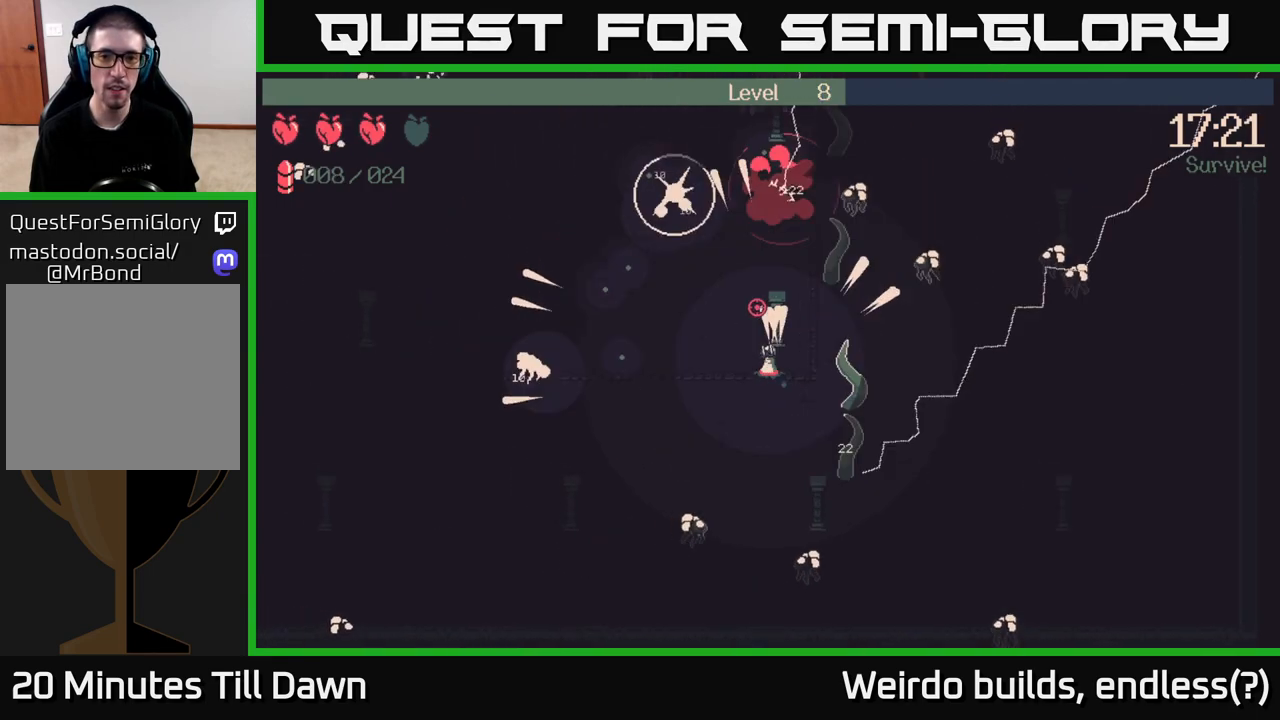
{"buttons": ["R2"], "left_stick": "up-left", "right_stick": "up", "events": [[300, "right_stick", "up"]]}
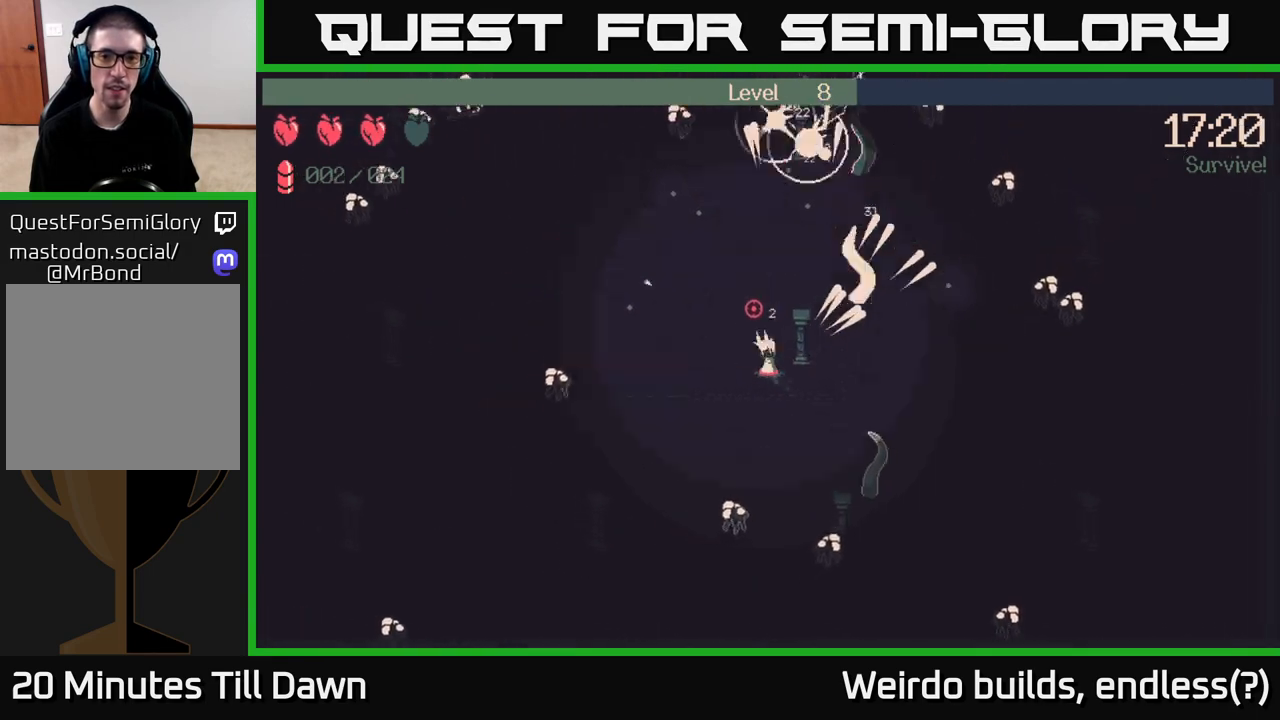
{"buttons": ["R2"], "left_stick": "up-right", "right_stick": "up", "events": [[83, "right_stick", "up-right"], [267, "right_stick", "up"], [483, "left_stick", "up-right"]]}
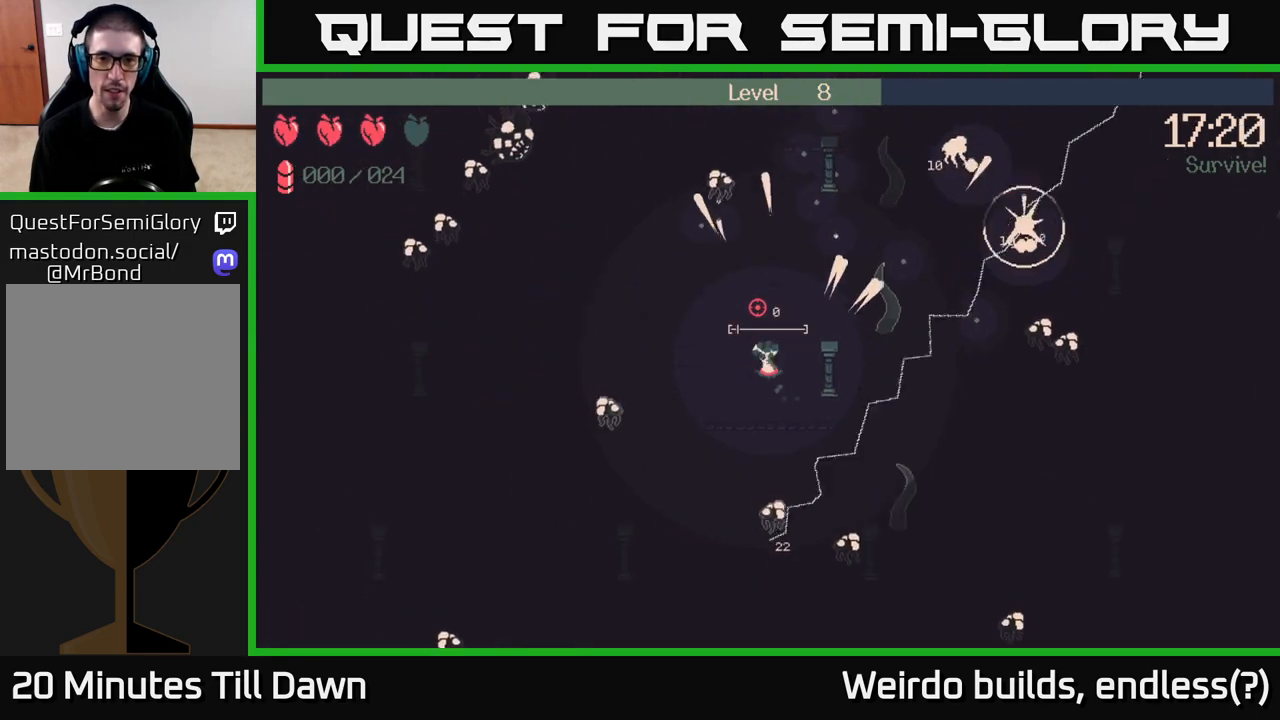
{"buttons": [], "left_stick": "up", "right_stick": "center", "events": [[150, "left_stick", "up"], [217, "R2", "up"], [367, "right_stick", "center"]]}
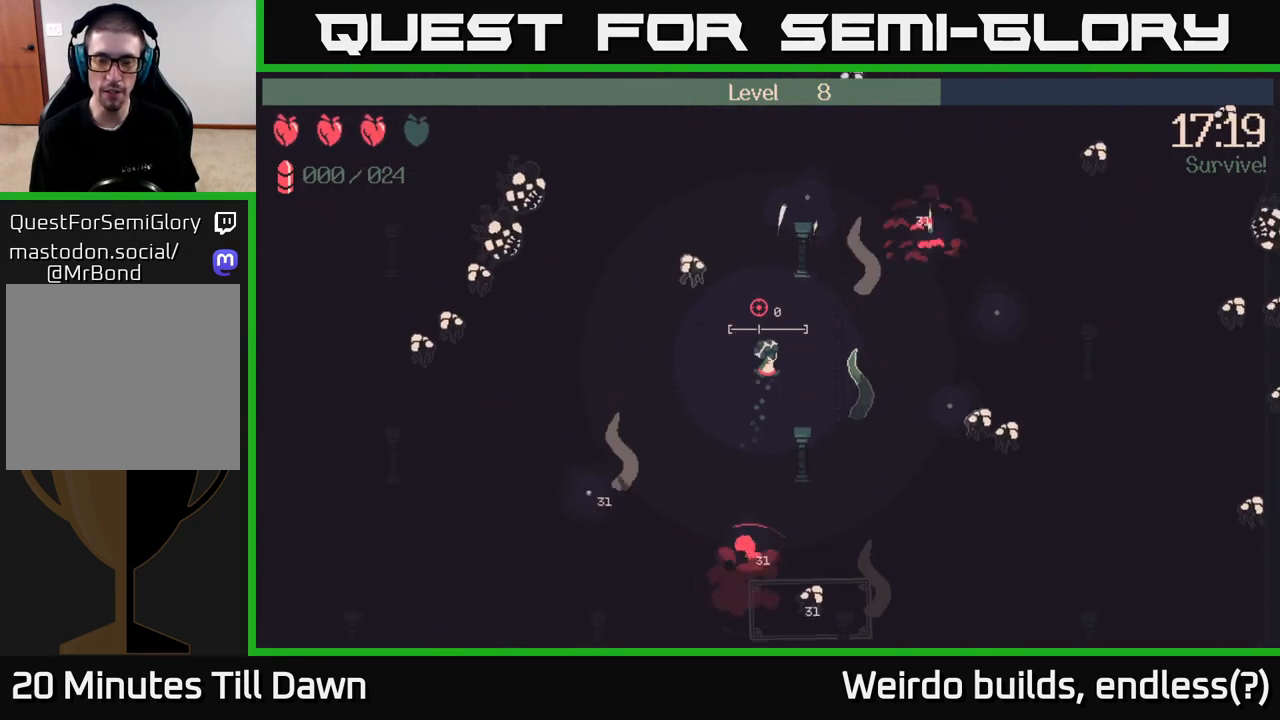
{"buttons": [], "left_stick": "right", "right_stick": "right", "events": [[133, "right_stick", "right"], [350, "left_stick", "up-right"], [483, "left_stick", "right"]]}
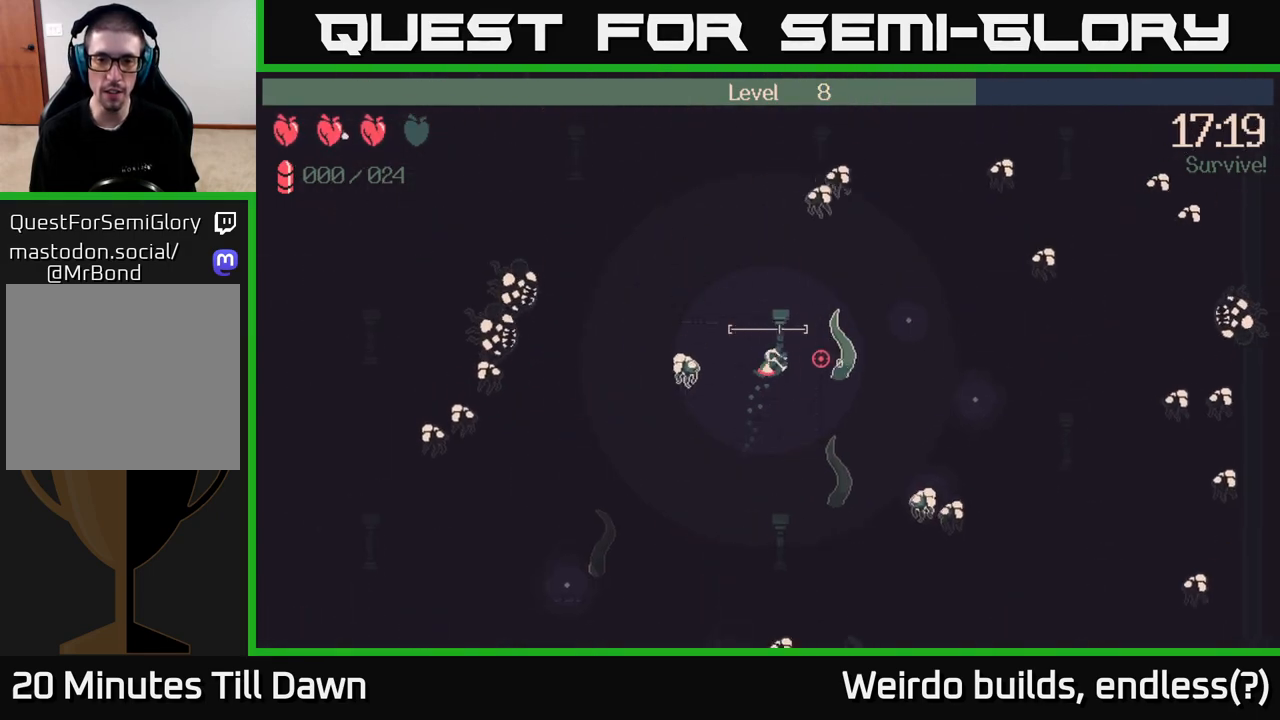
{"buttons": [], "left_stick": "up-left", "right_stick": "up-left", "events": [[100, "left_stick", "down-right"], [283, "left_stick", "right"], [450, "left_stick", "up-left"], [467, "right_stick", "up-left"]]}
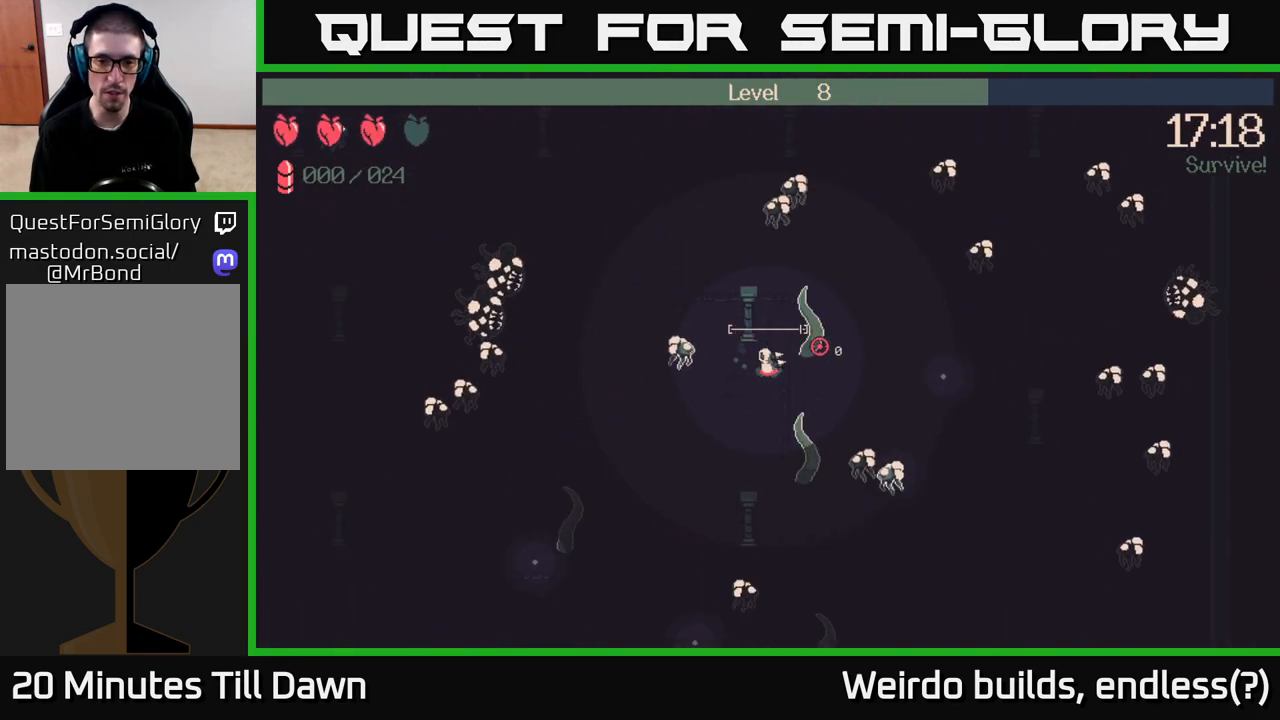
{"buttons": ["R2"], "left_stick": "up-right", "right_stick": "left", "events": [[50, "right_stick", "left"], [167, "left_stick", "up-right"], [500, "R2", "down"]]}
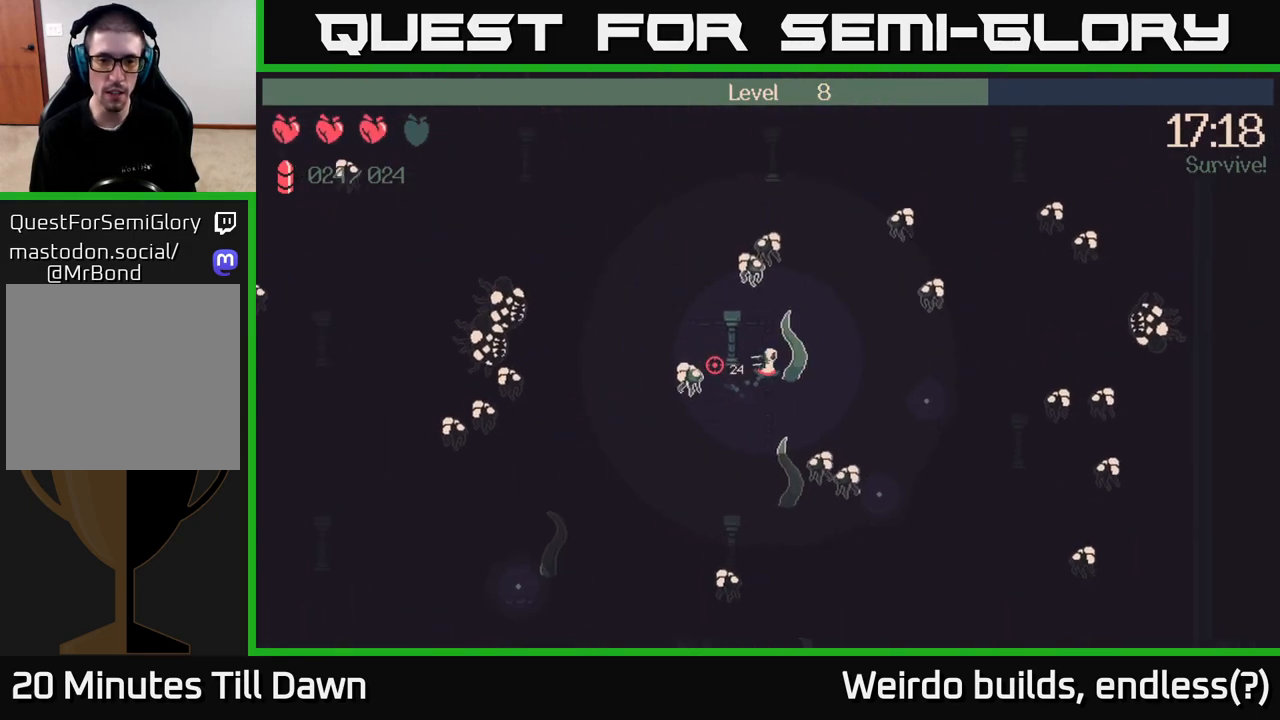
{"buttons": ["R2"], "left_stick": "right", "right_stick": "up-left", "events": [[67, "left_stick", "up"], [117, "right_stick", "up-left"], [200, "left_stick", "right"]]}
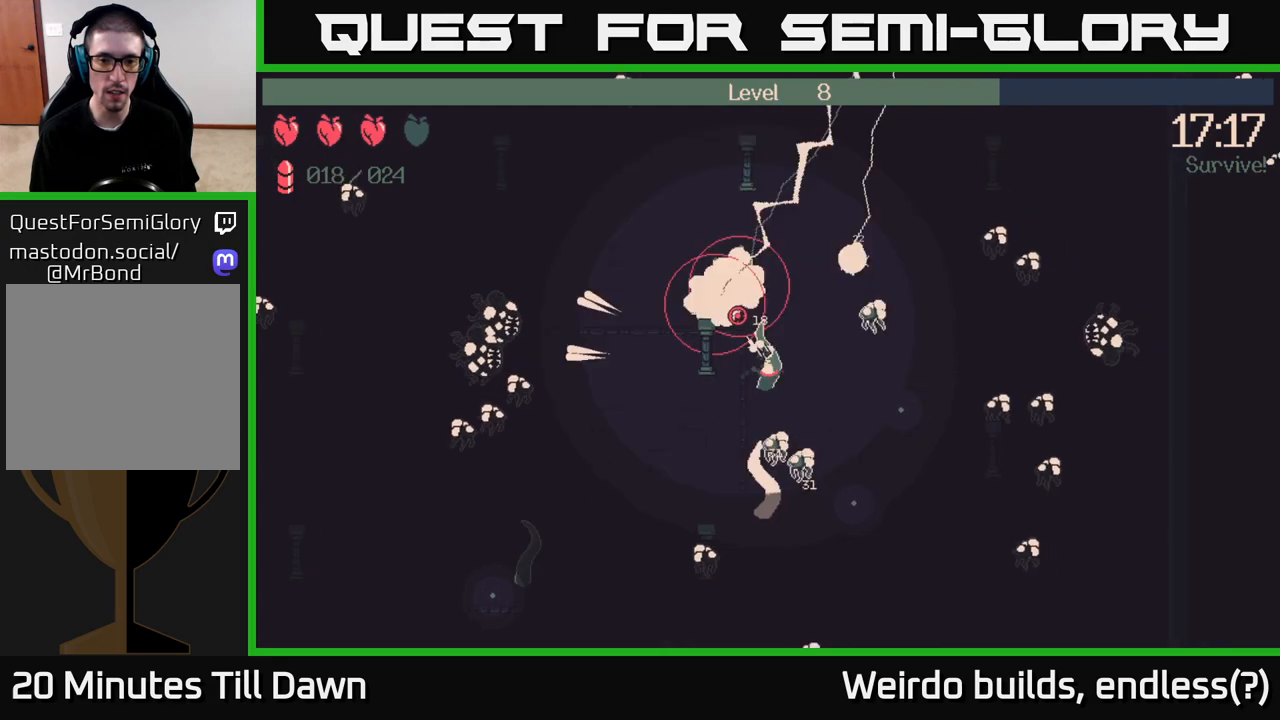
{"buttons": ["R2"], "left_stick": "up-left", "right_stick": "left", "events": [[33, "R2", "up"], [67, "left_stick", "up-left"], [133, "right_stick", "down-left"], [300, "right_stick", "left"], [417, "R2", "down"]]}
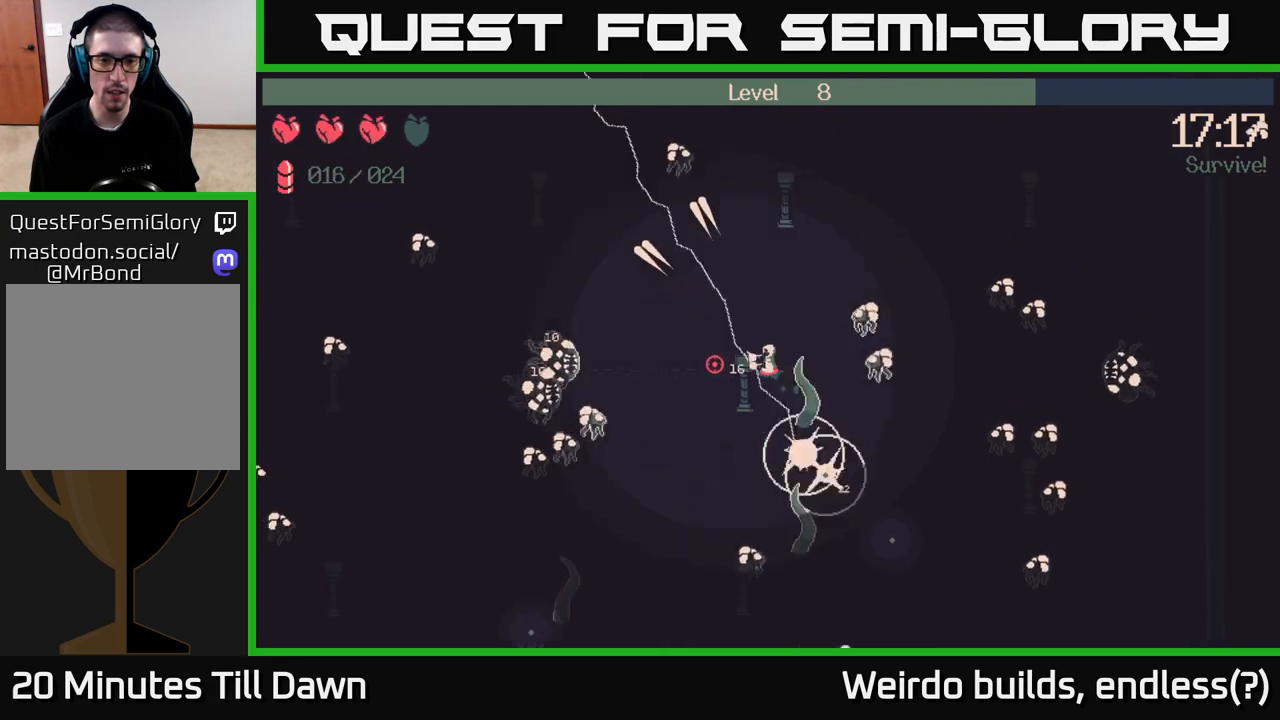
{"buttons": [], "left_stick": "left", "right_stick": "left", "events": [[133, "left_stick", "left"], [350, "R2", "up"]]}
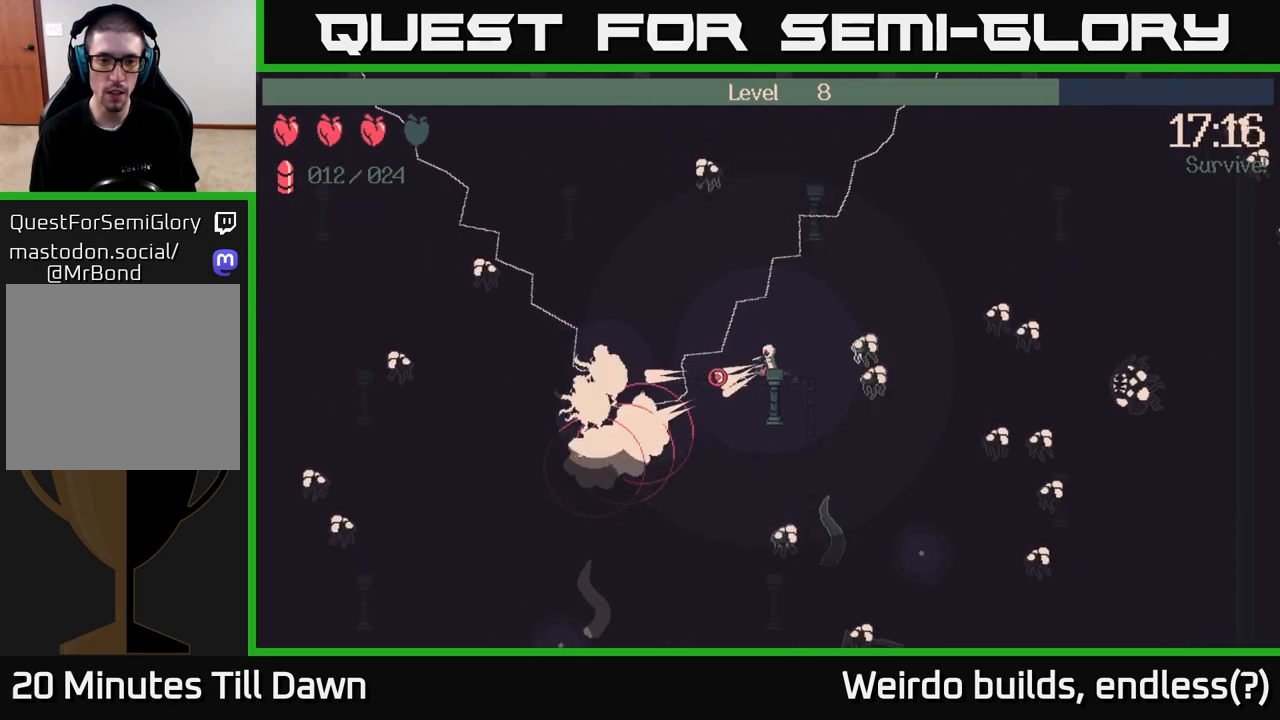
{"buttons": [], "left_stick": "left", "right_stick": "left", "events": []}
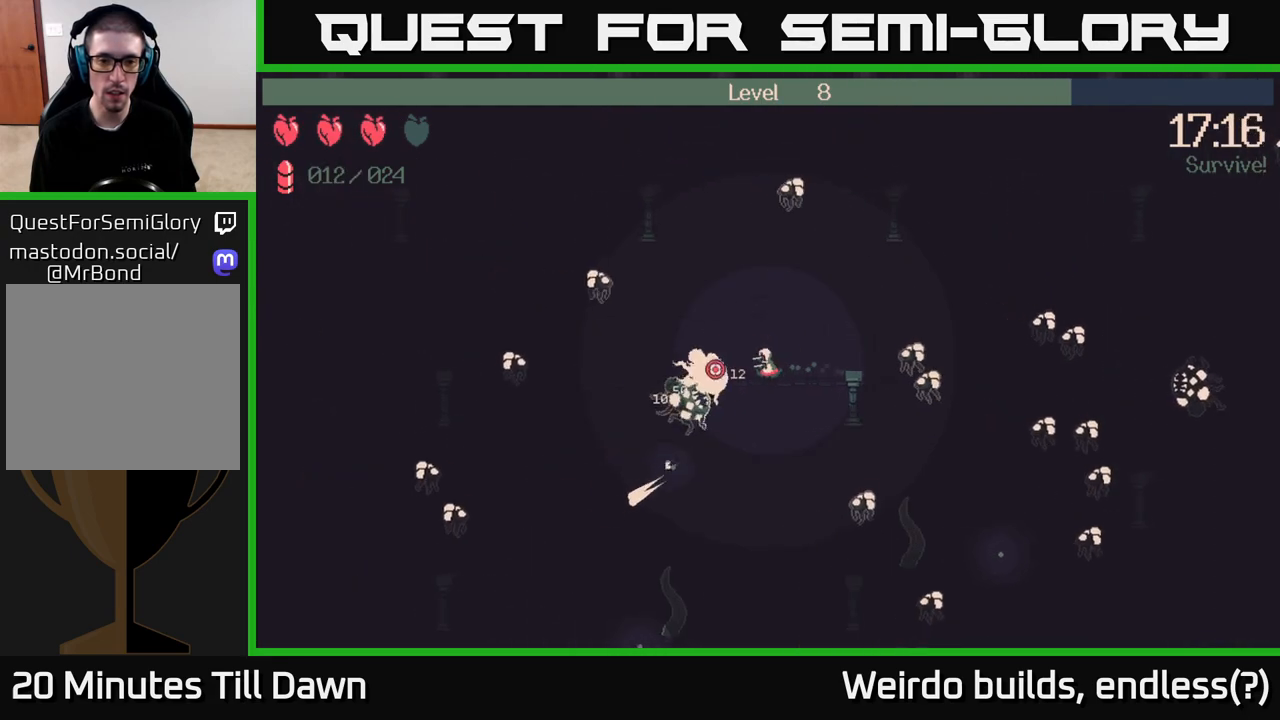
{"buttons": ["R2"], "left_stick": "up-right", "right_stick": "right", "events": [[17, "left_stick", "right"], [83, "right_stick", "up"], [117, "left_stick", "up-right"], [183, "right_stick", "right"], [417, "R2", "down"]]}